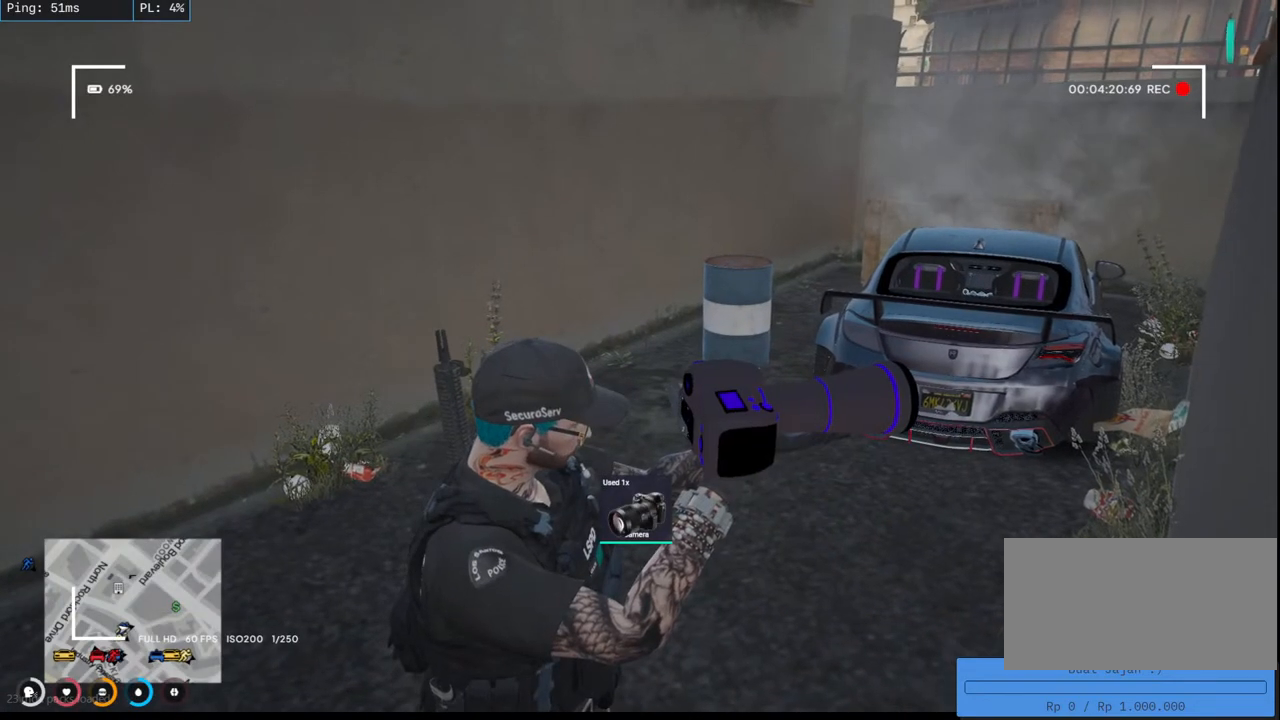
Gameplay with keyboard and mouse; each line is a JSON object with the keys and mouse buttons held at the frame after it. "events" lists presses ("down") and releases ("up") of "a", "ctrl", "d", "e", "q", "s", "shift", "space", "w", "mouse_left", "mouse_wheel", "mouse_right", "mouse_mb4" and "mouse_mb5" between this image and that frame as [ms after this image, input, new state], when the widget could be followed in between. "mouse_left", "mouse_wheel", "mouse_right", "mouse_mb4", "mouse_mb5" = the "left", "wheel", "right", "mb4", "mb5" buttons of the "mouse" list. No other keys are recorded. "wheel" means that the mouse wheel is clicked or scrolled. Mouse movement is not recorded.
{"keys": [], "mouse": [], "events": []}
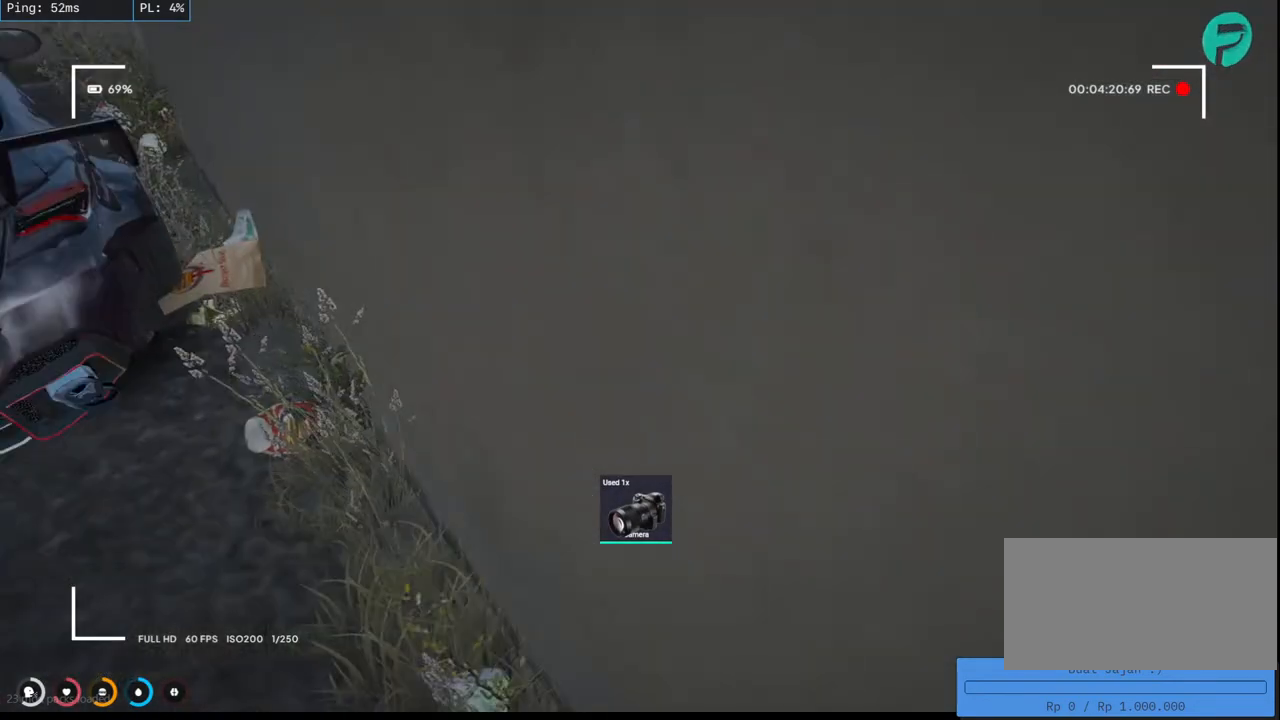
{"keys": [], "mouse": [], "events": []}
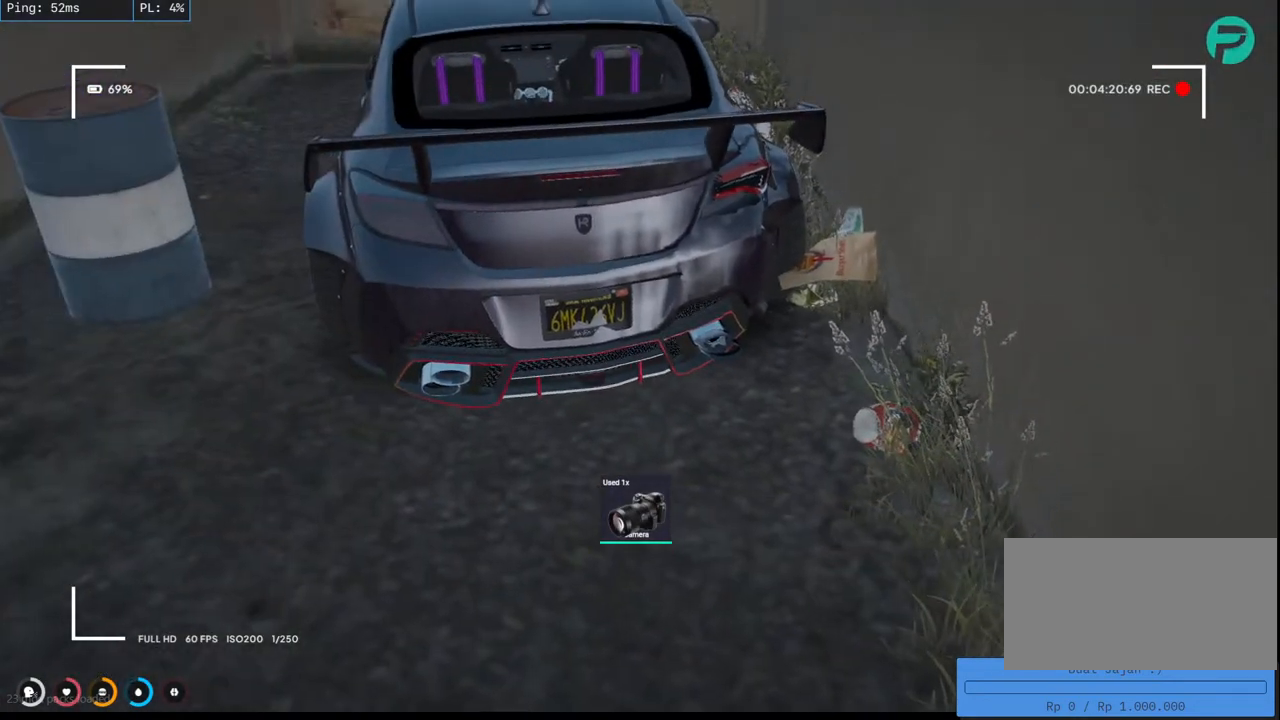
{"keys": [], "mouse": [], "events": []}
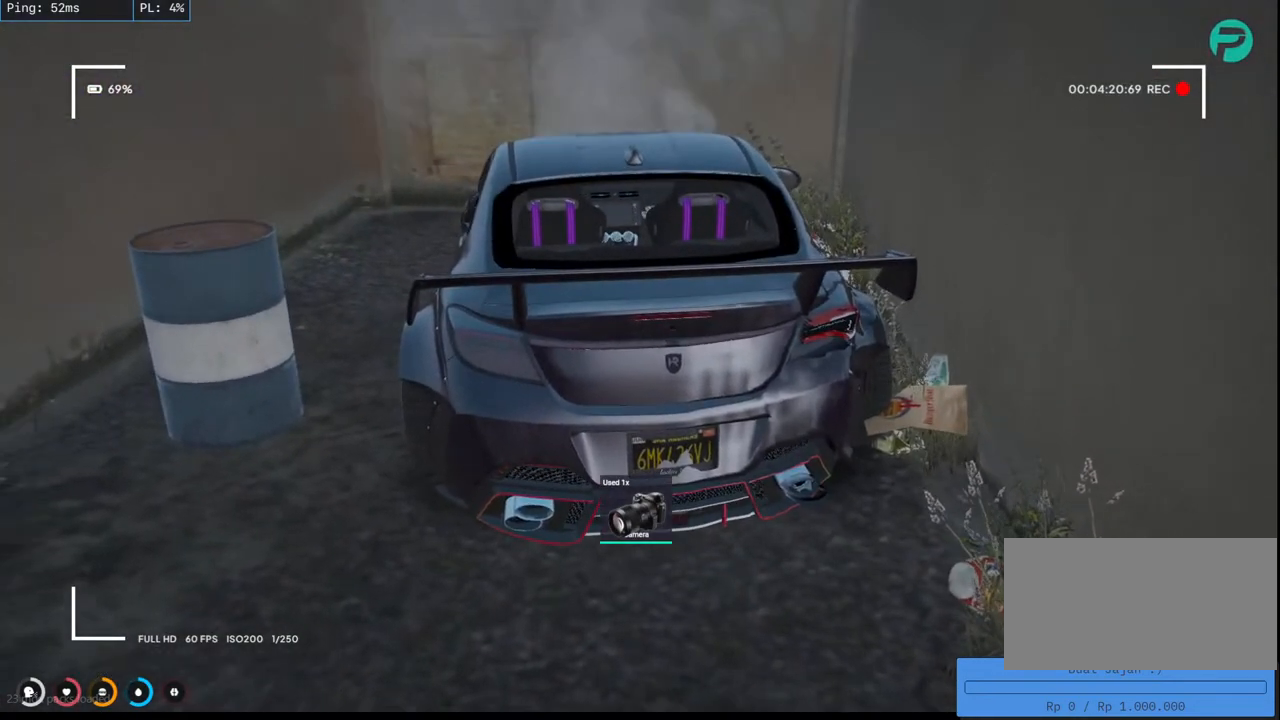
{"keys": [], "mouse": [], "events": []}
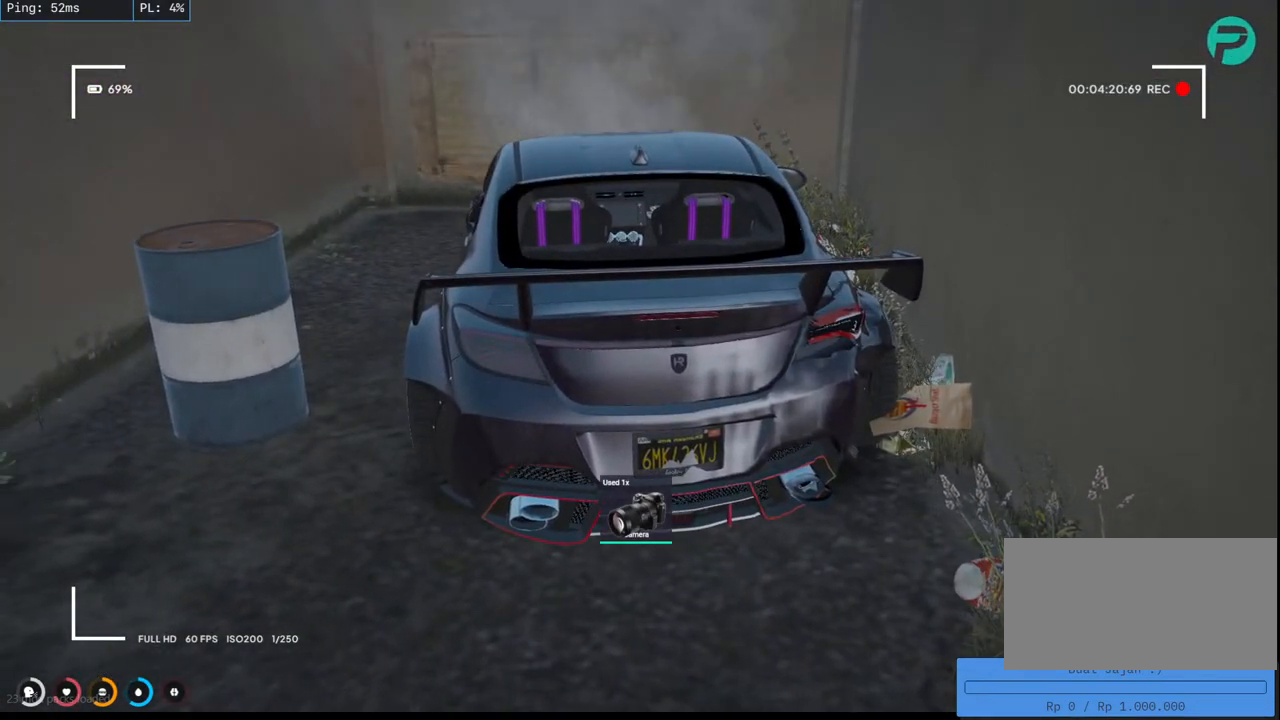
{"keys": [], "mouse": [], "events": []}
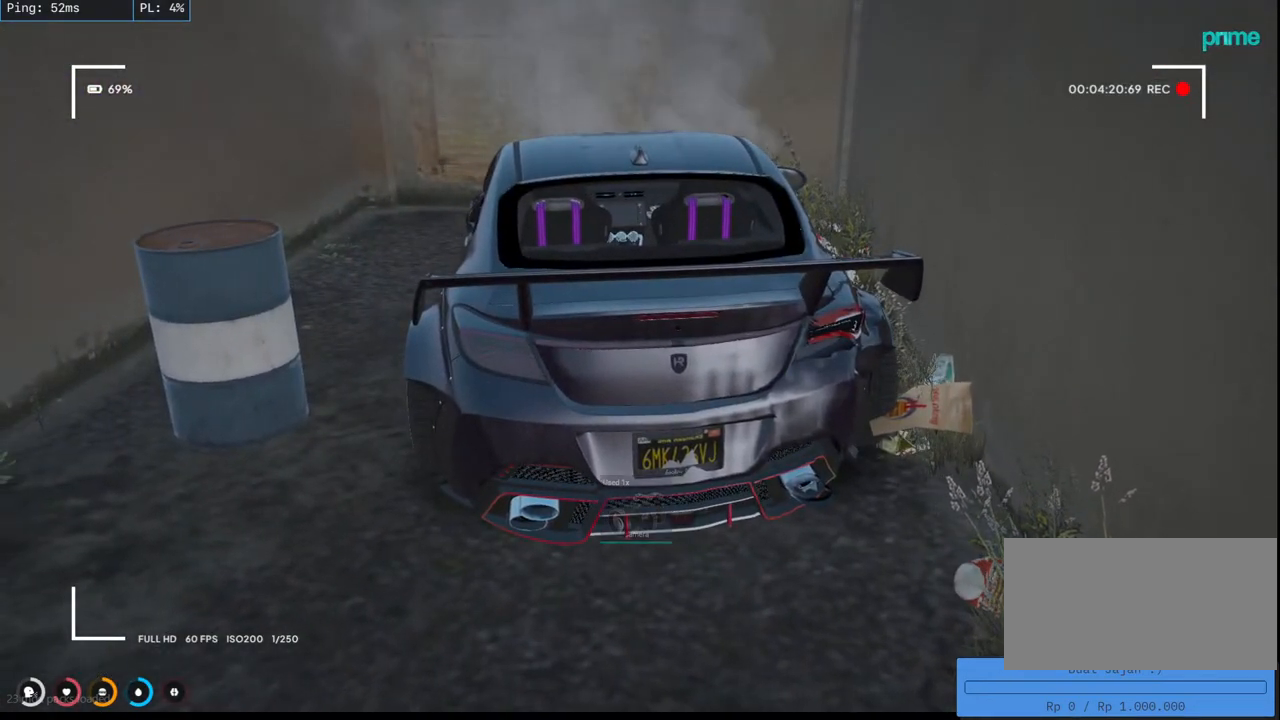
{"keys": [], "mouse": [], "events": []}
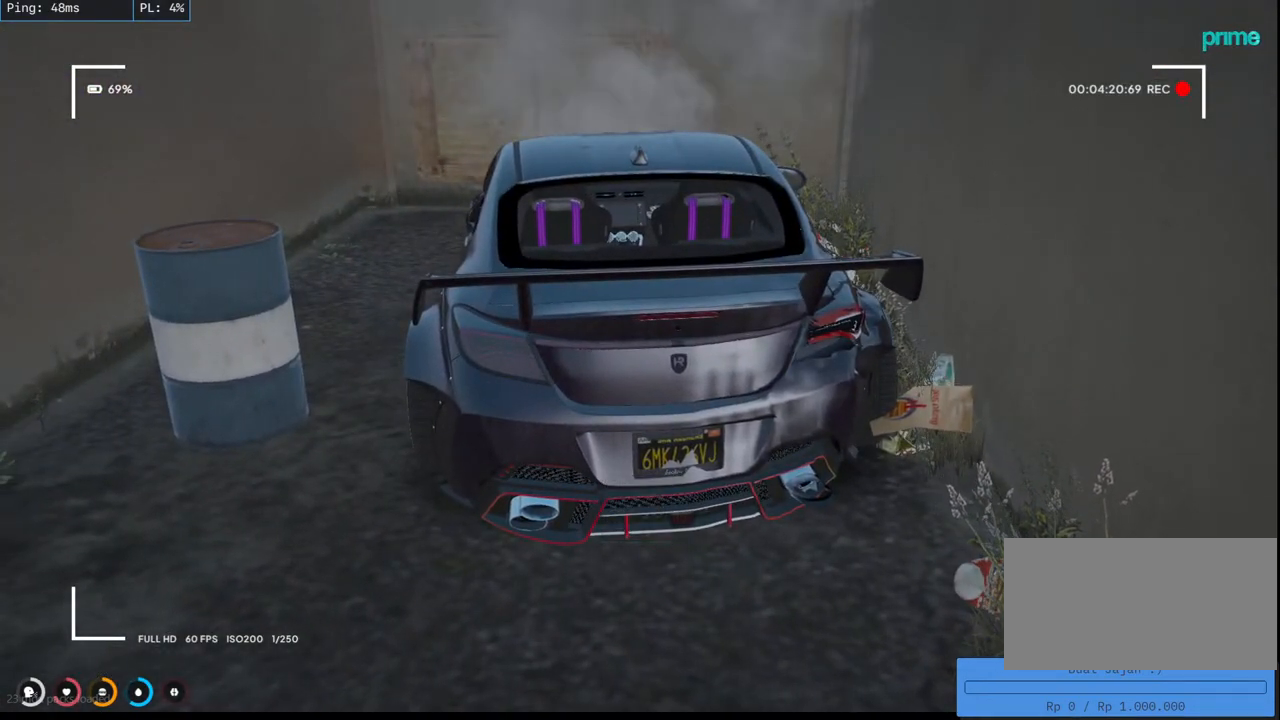
{"keys": [], "mouse": [], "events": []}
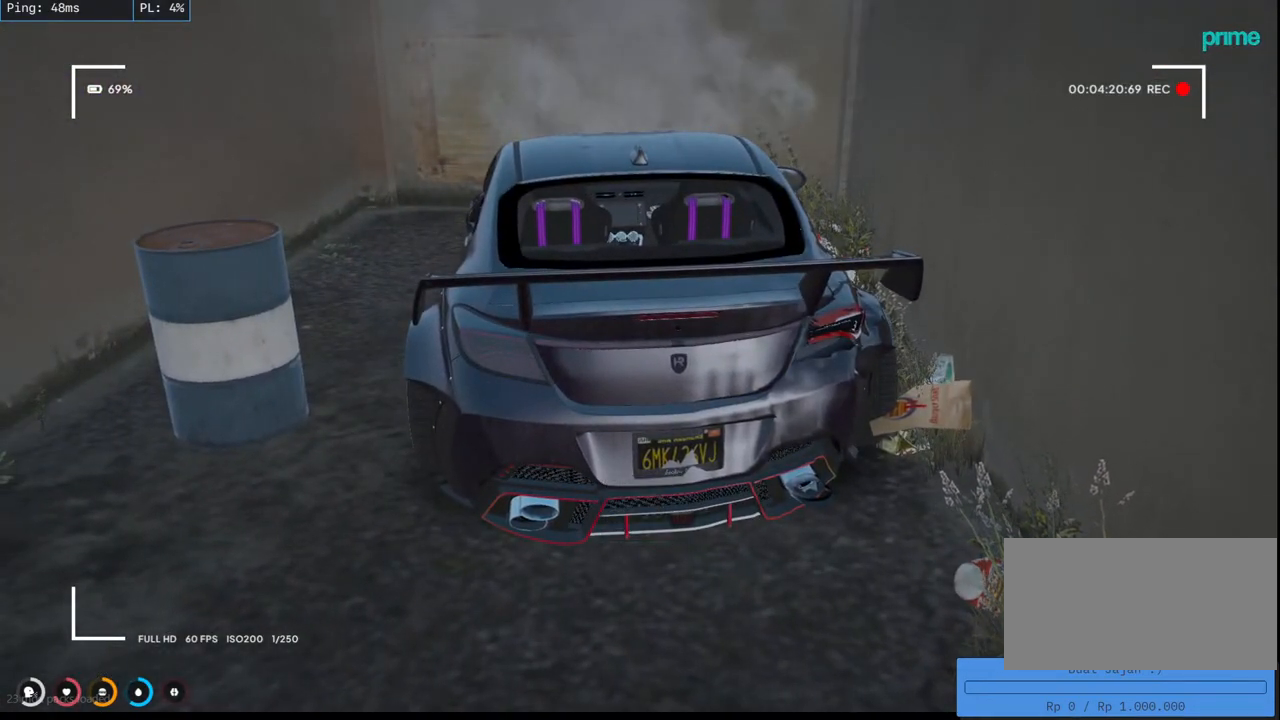
{"keys": [], "mouse": [], "events": []}
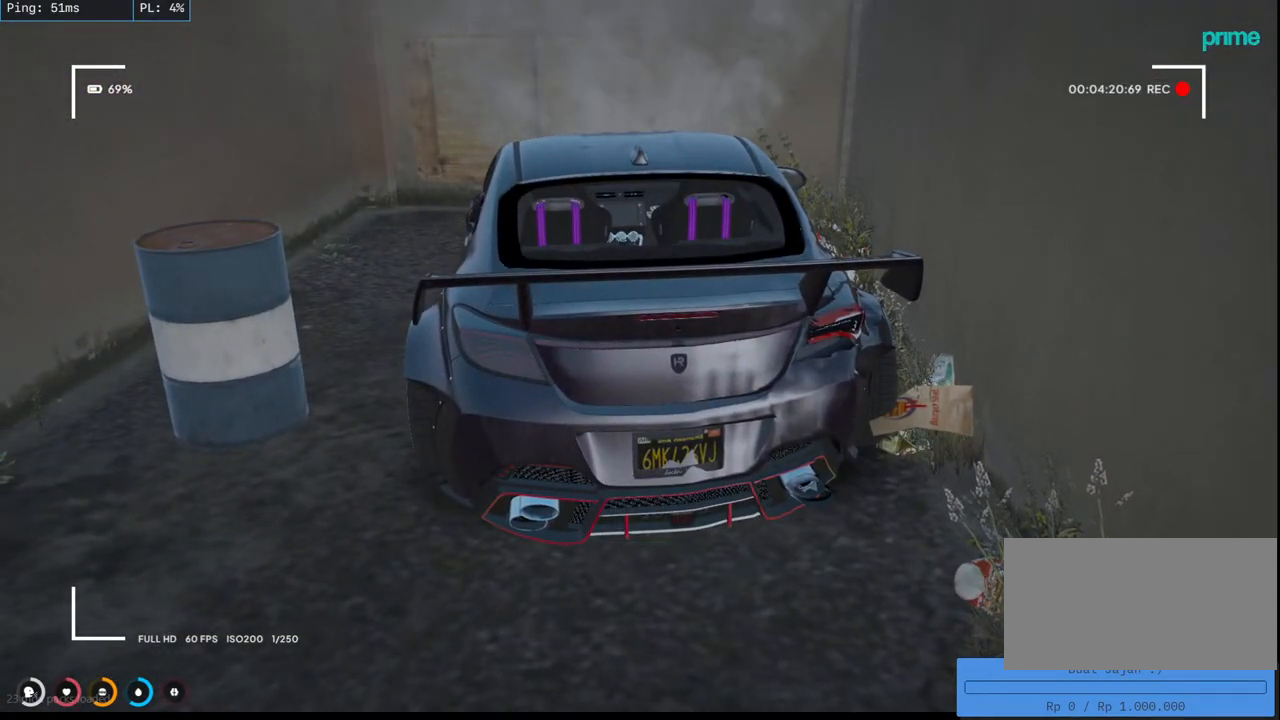
{"keys": [], "mouse": ["left"], "events": [[50, "mouse_left", "down"]]}
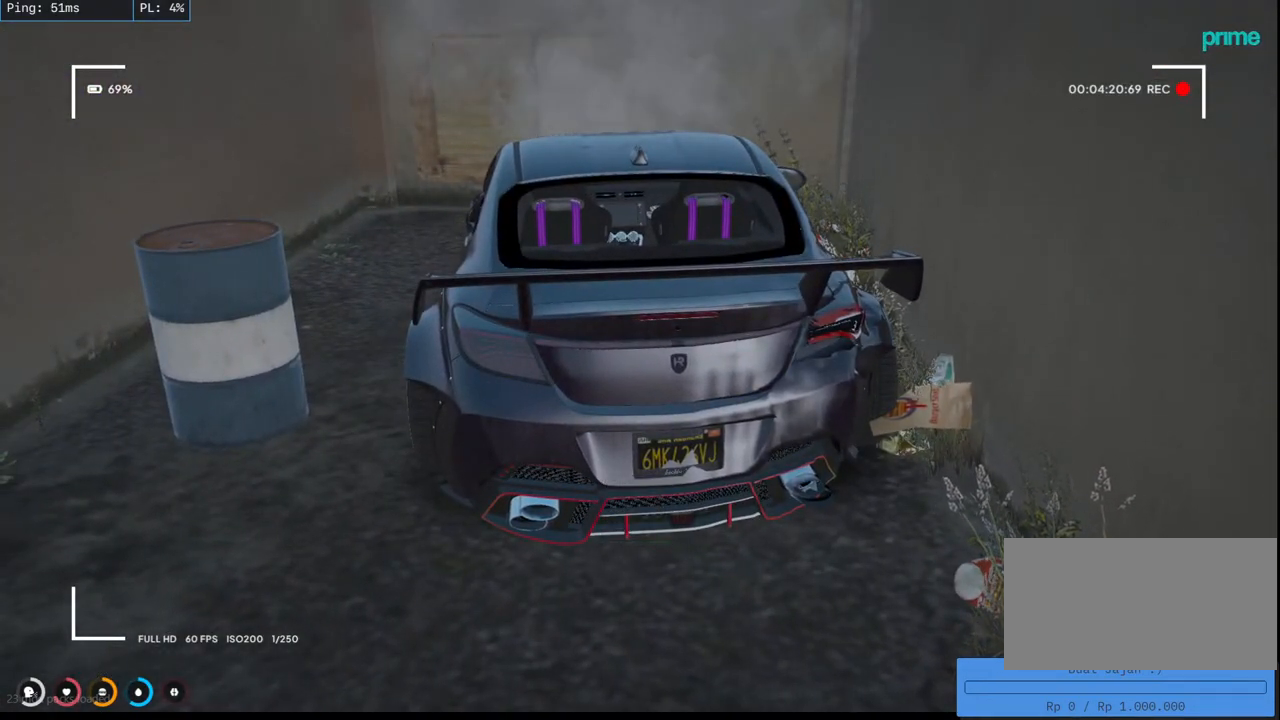
{"keys": [], "mouse": [], "events": [[117, "mouse_left", "up"]]}
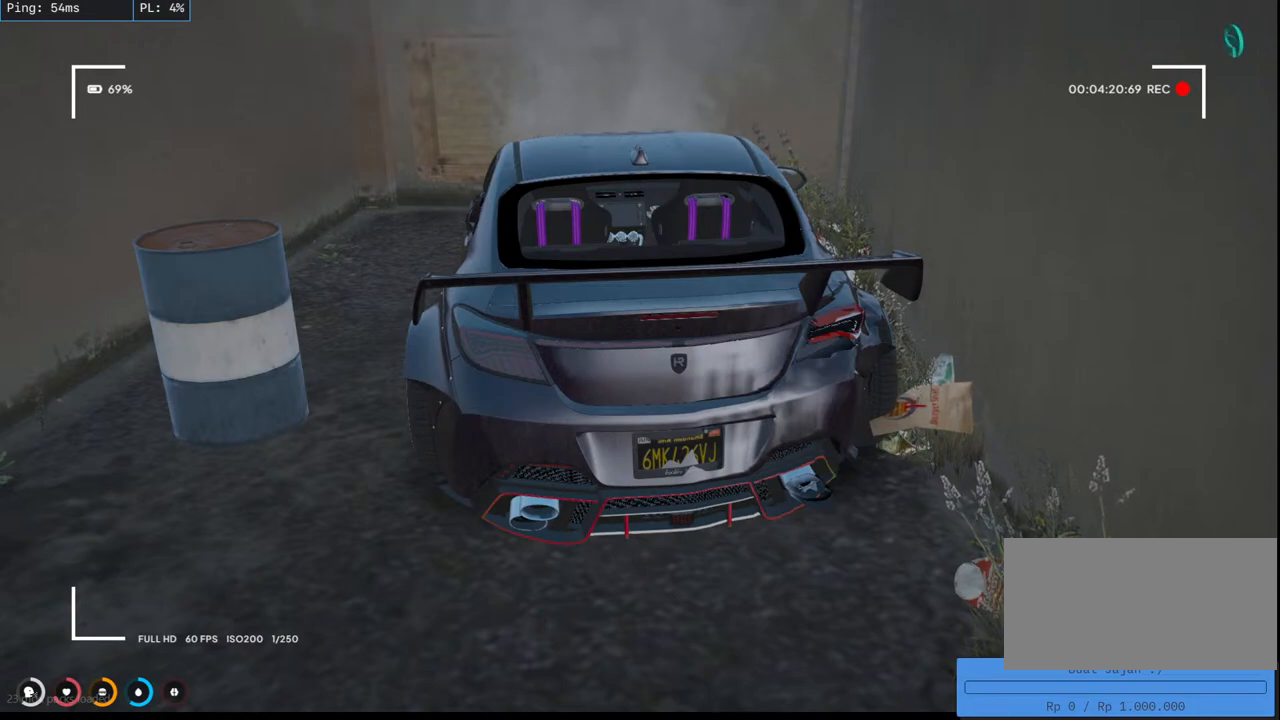
{"keys": [], "mouse": [], "events": []}
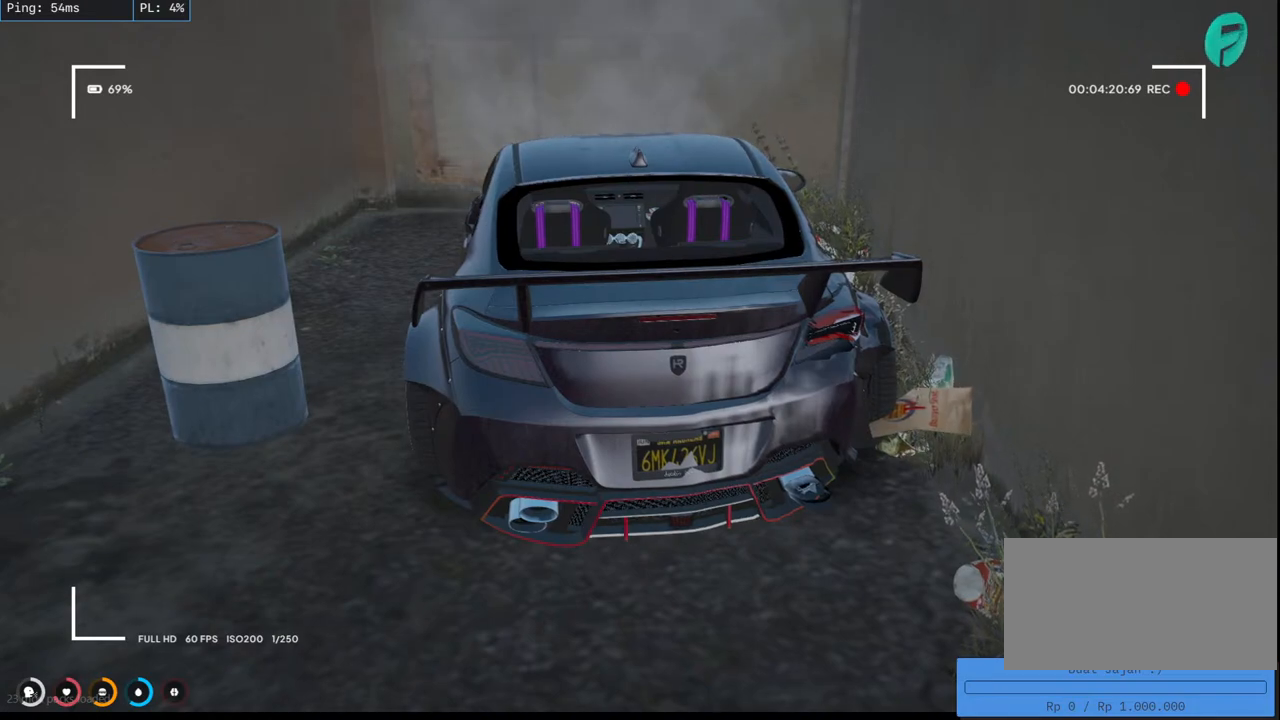
{"keys": [], "mouse": [], "events": []}
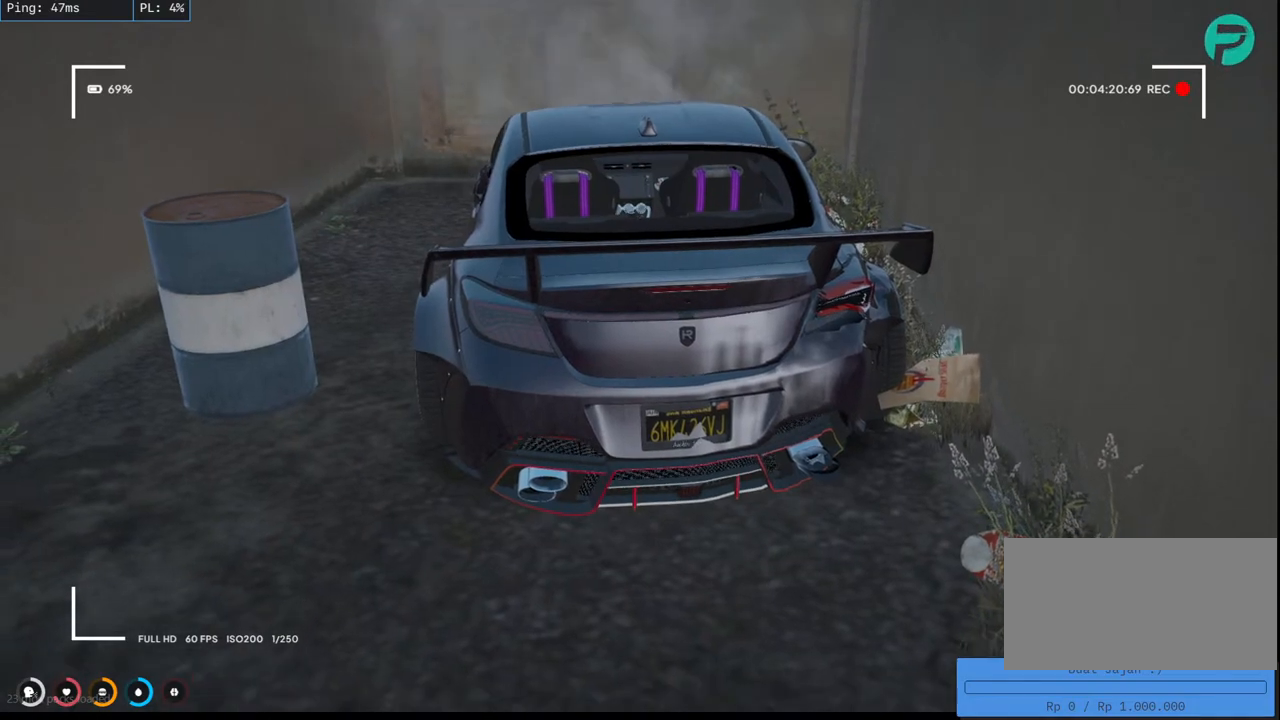
{"keys": [], "mouse": [], "events": []}
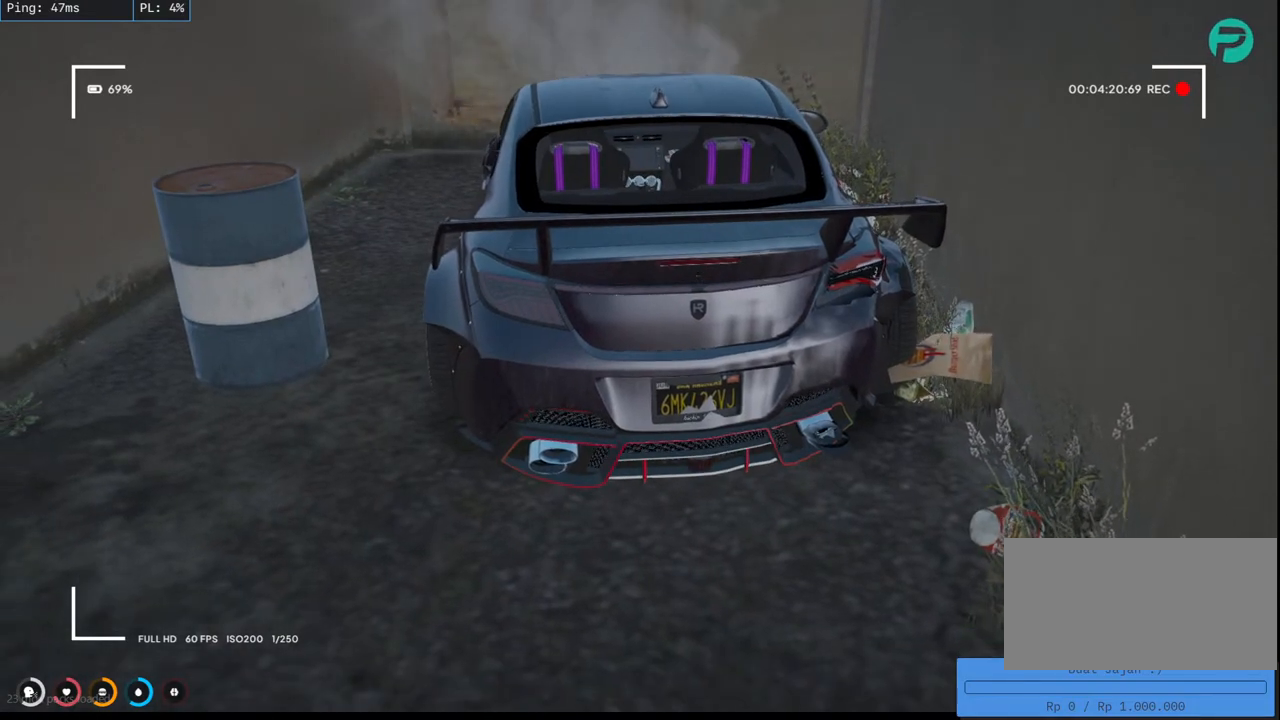
{"keys": [], "mouse": [], "events": []}
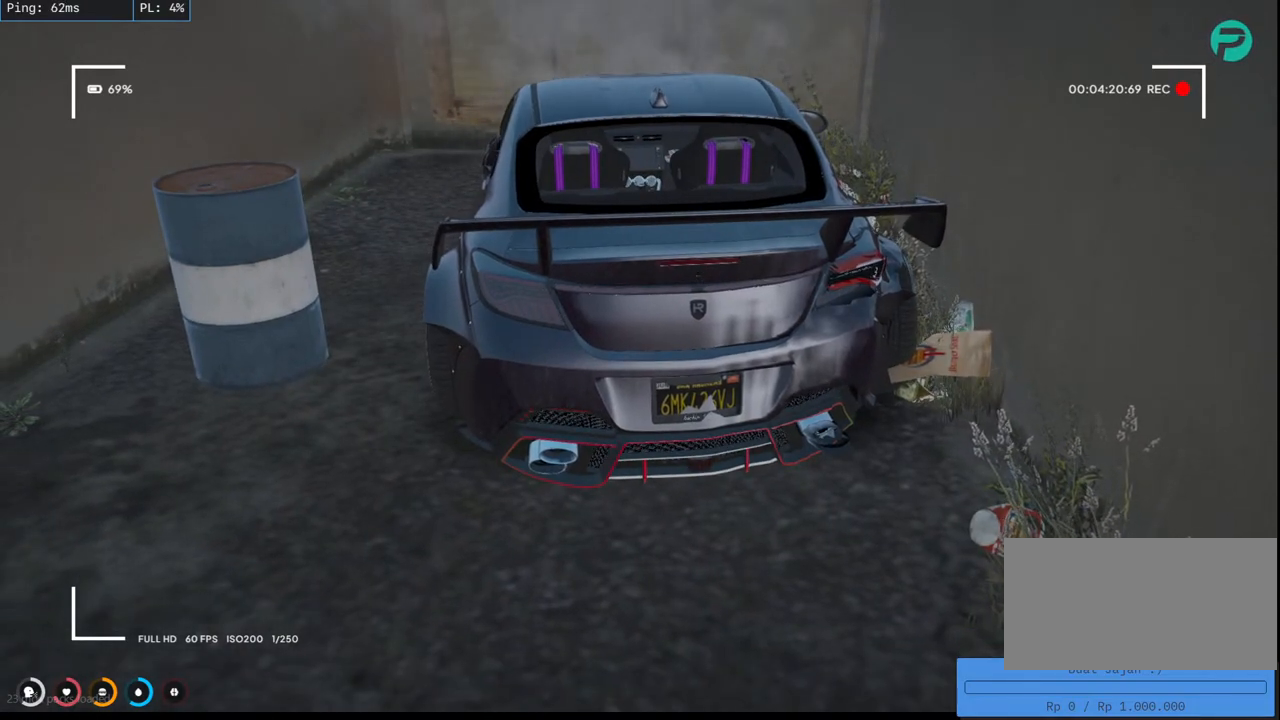
{"keys": [], "mouse": [], "events": []}
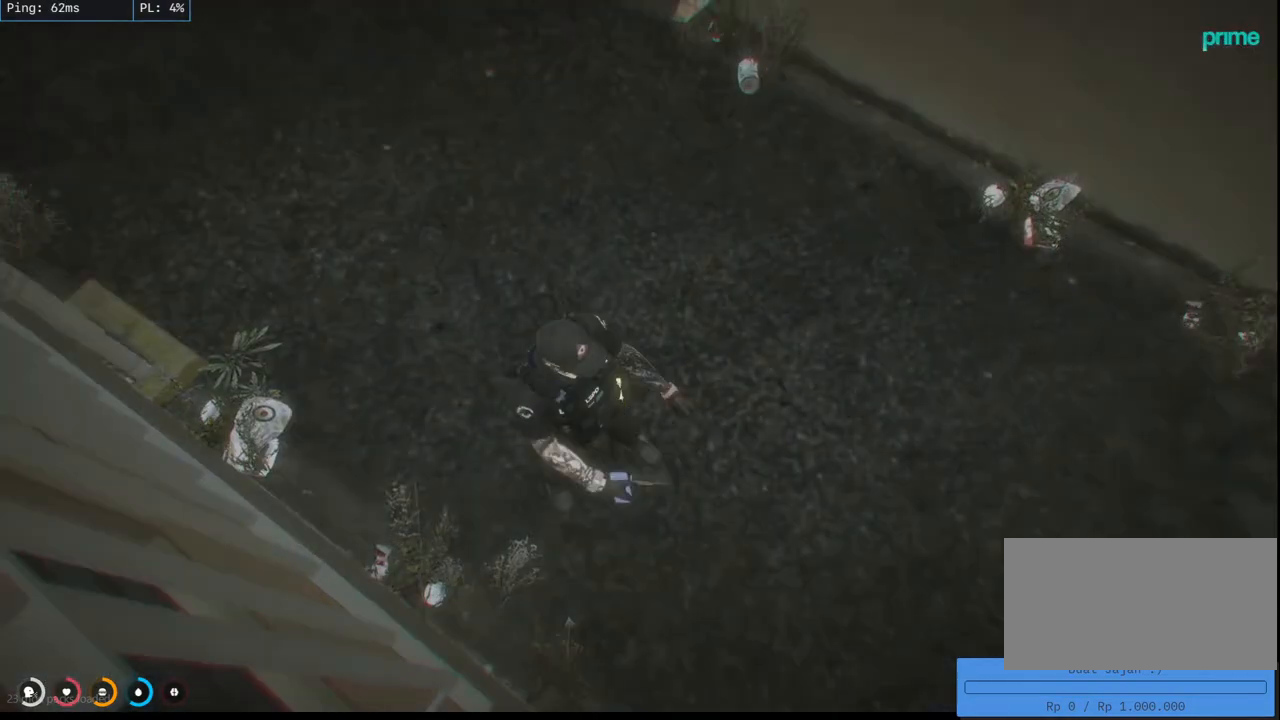
{"keys": [], "mouse": [], "events": []}
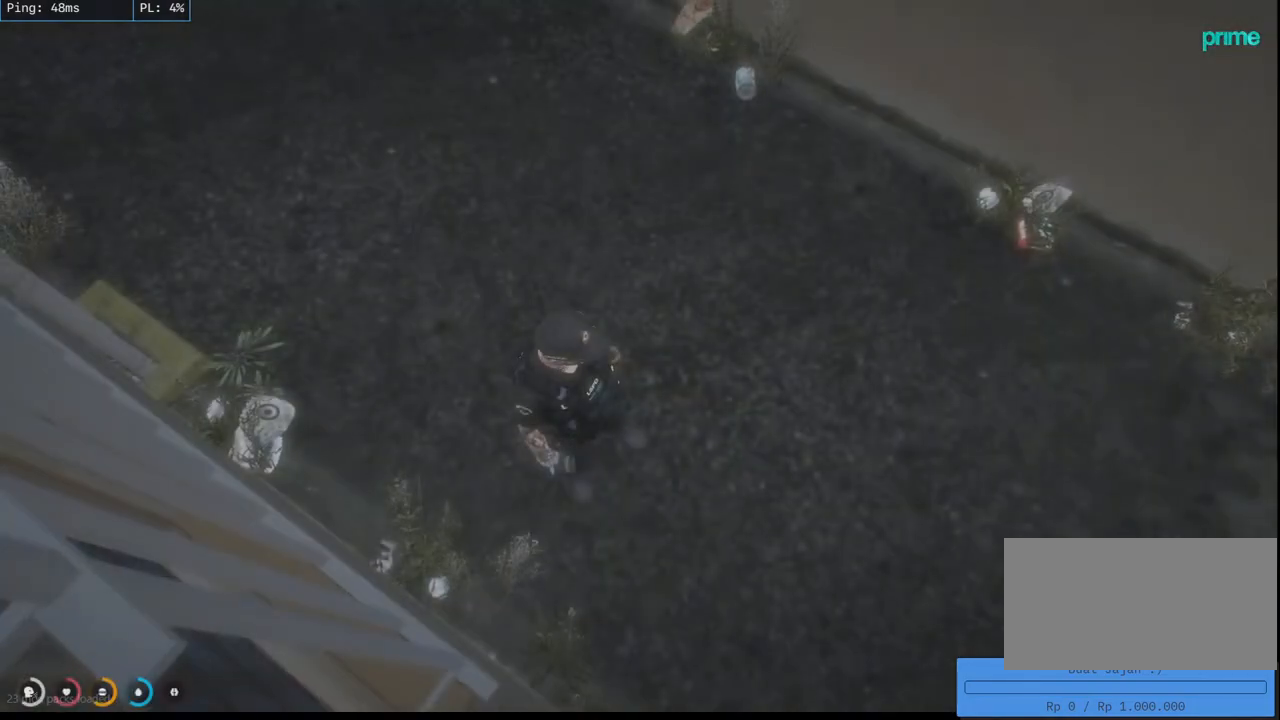
{"keys": [], "mouse": ["mb5"], "events": [[100, "mouse_mb5", "down"]]}
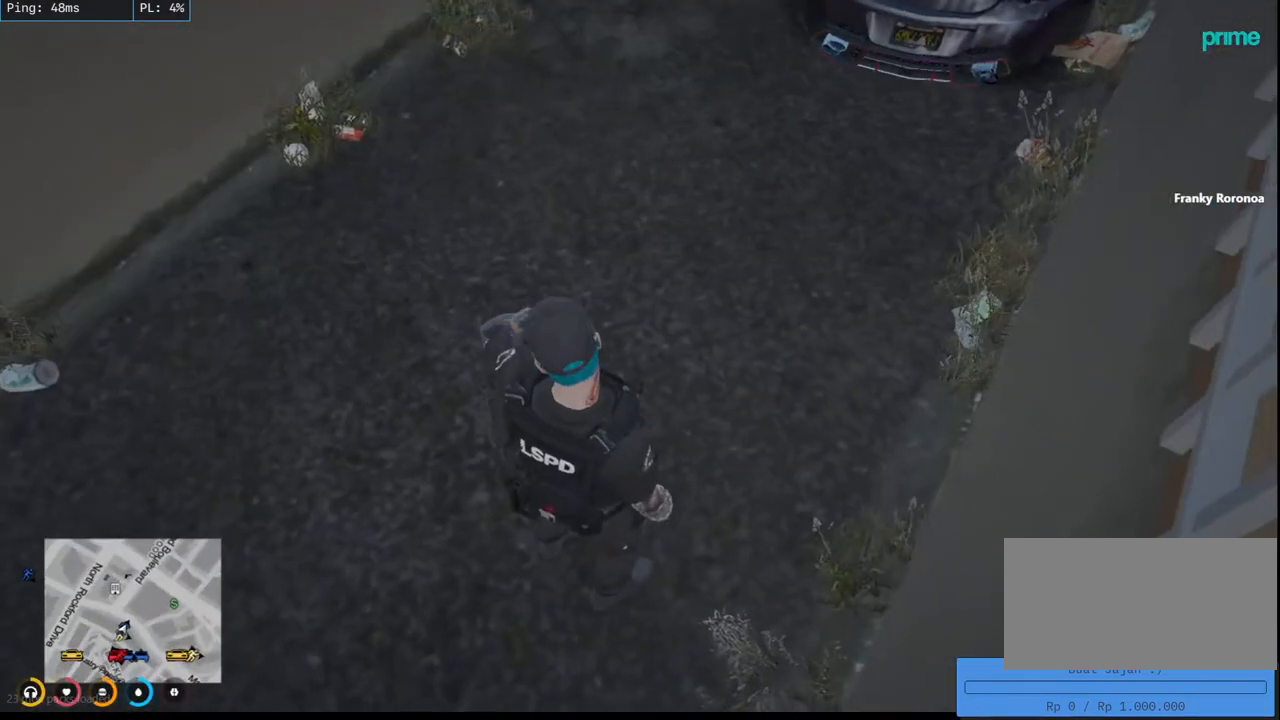
{"keys": ["a", "shift", "w"], "mouse": ["mb5"], "events": [[167, "shift", "down"], [184, "w", "down"], [300, "a", "down"]]}
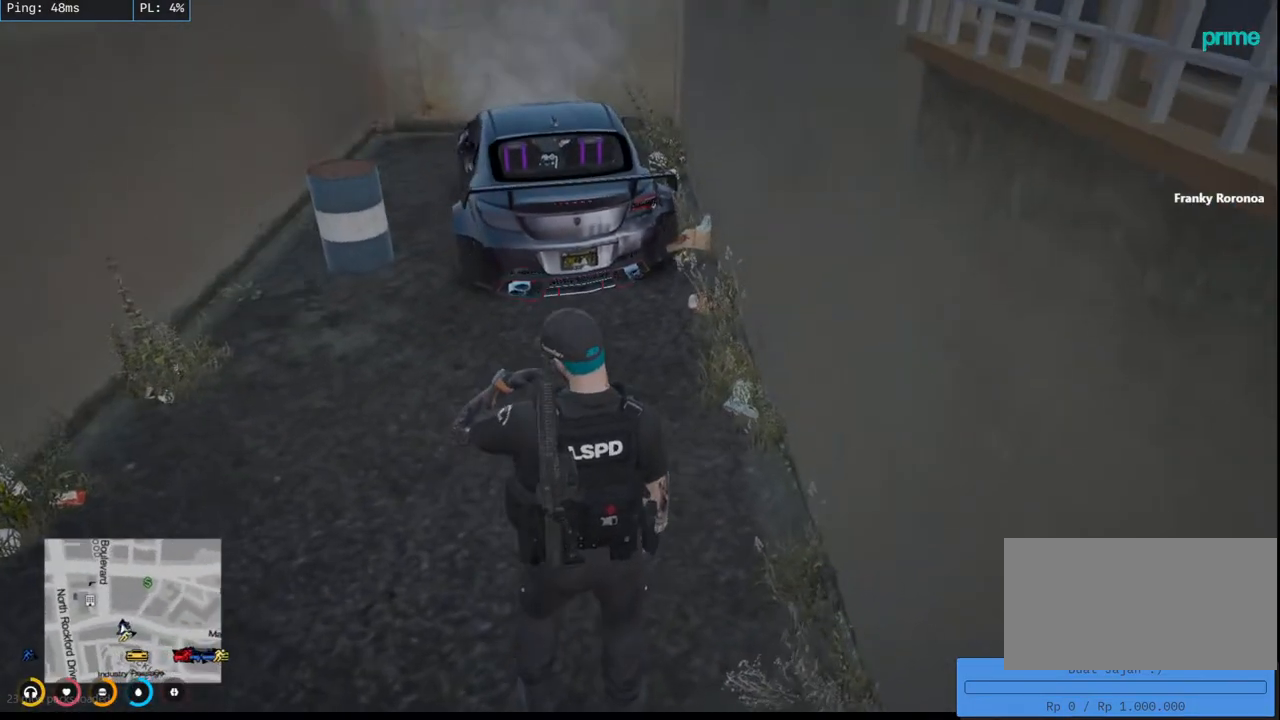
{"keys": ["shift", "w"], "mouse": ["mb5"], "events": [[350, "a", "up"]]}
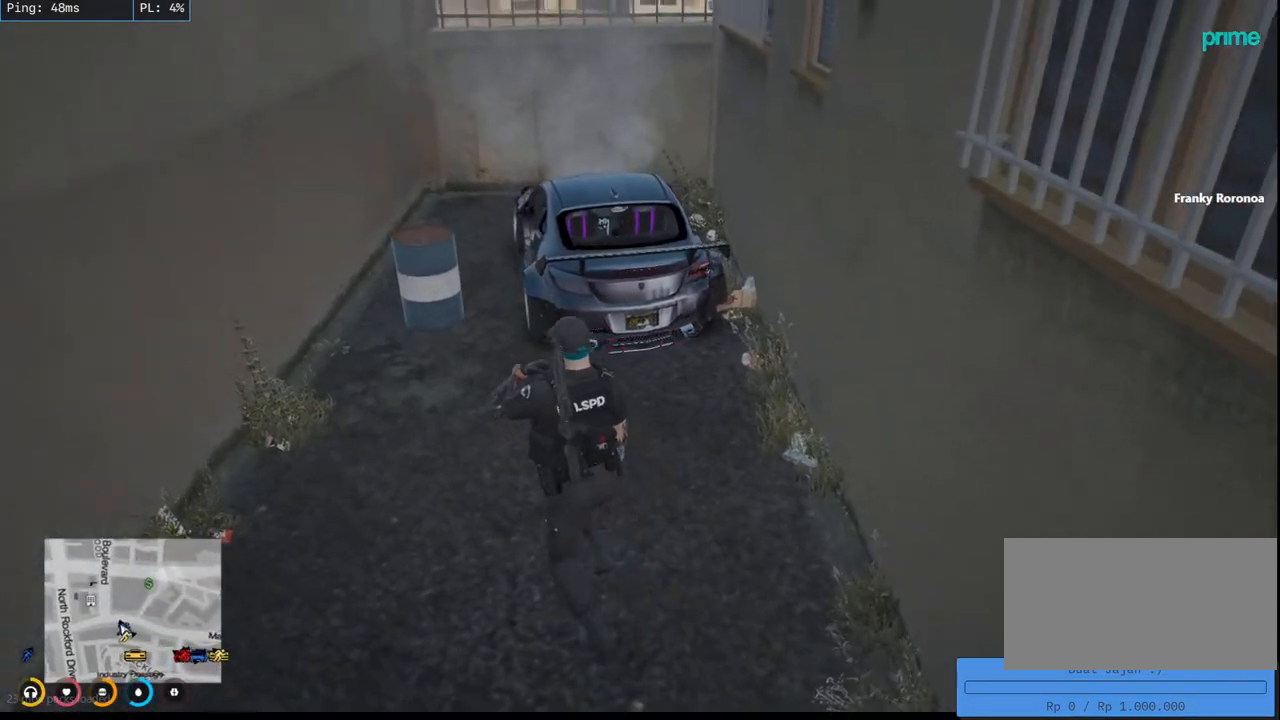
{"keys": ["shift"], "mouse": ["mb5"], "events": [[317, "w", "up"]]}
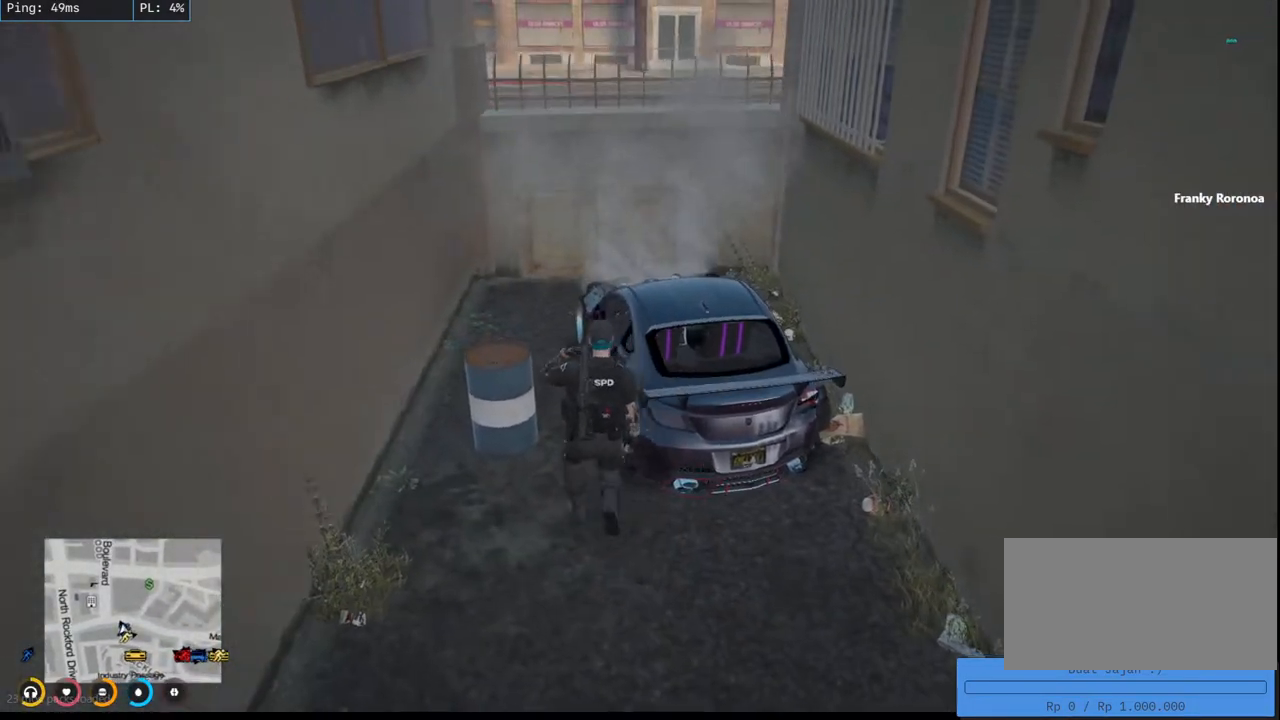
{"keys": ["shift"], "mouse": [], "events": [[250, "mouse_mb5", "up"]]}
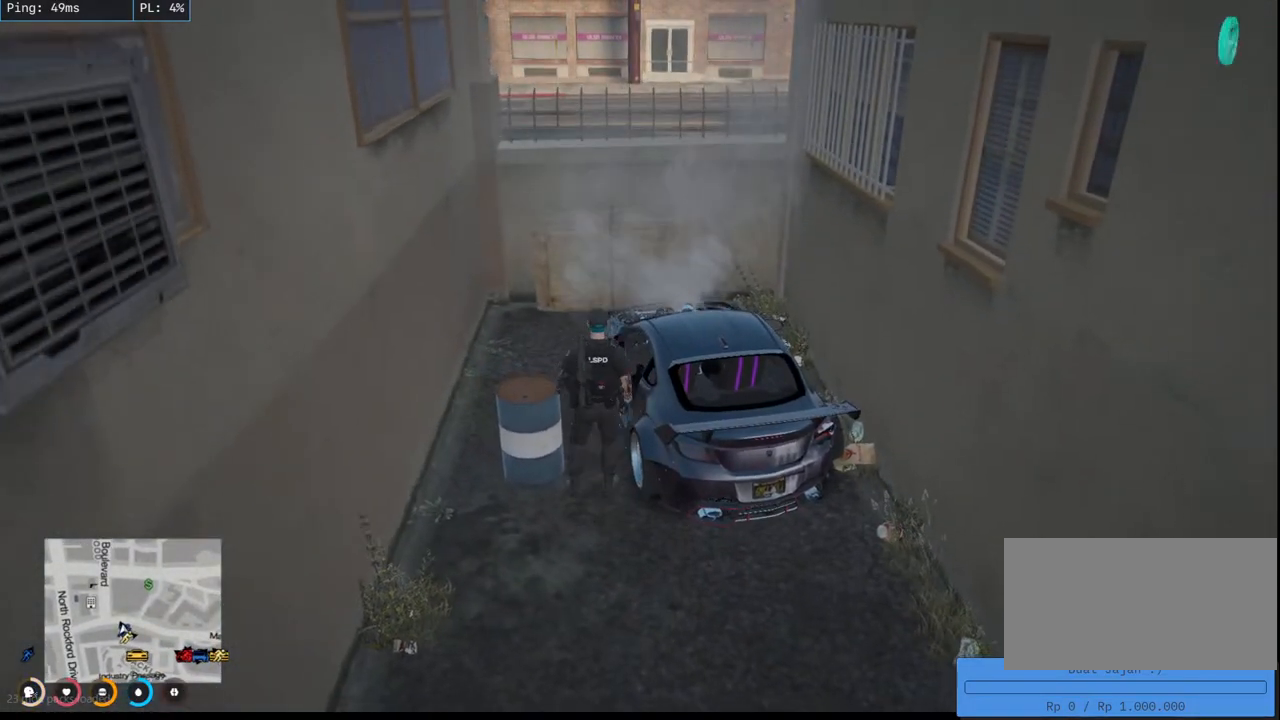
{"keys": ["shift"], "mouse": [], "events": []}
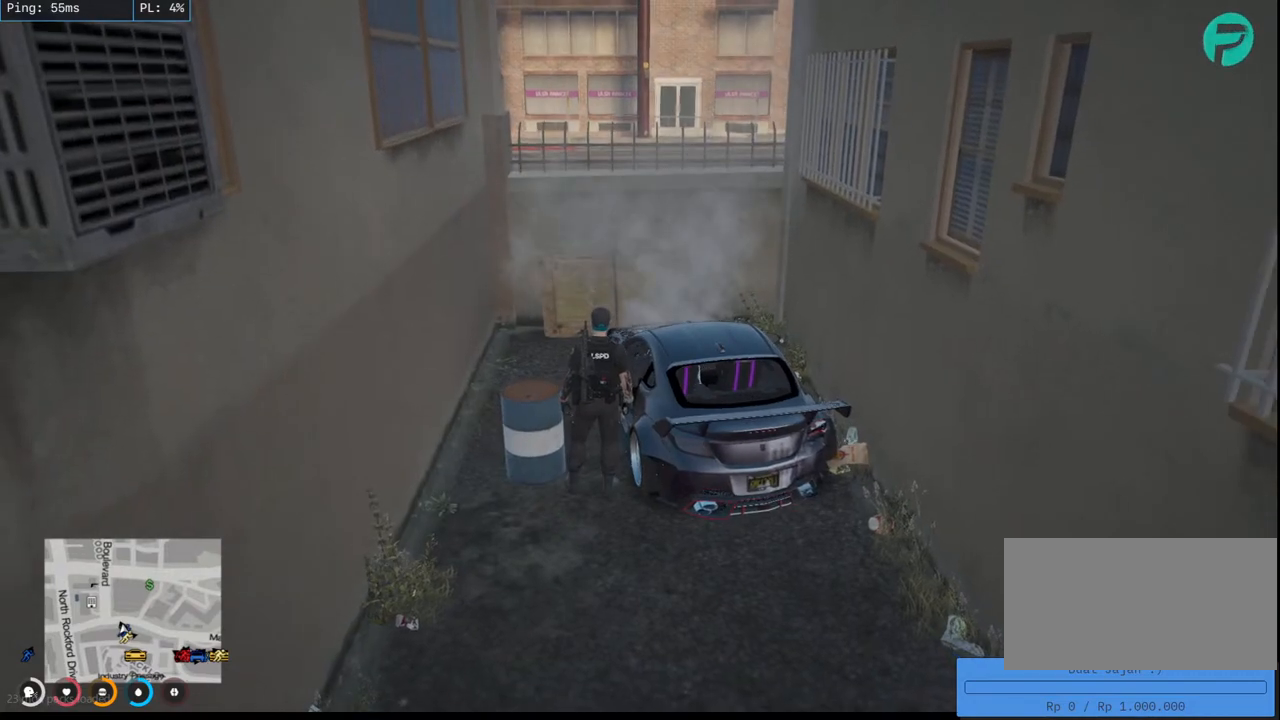
{"keys": ["shift"], "mouse": [], "events": []}
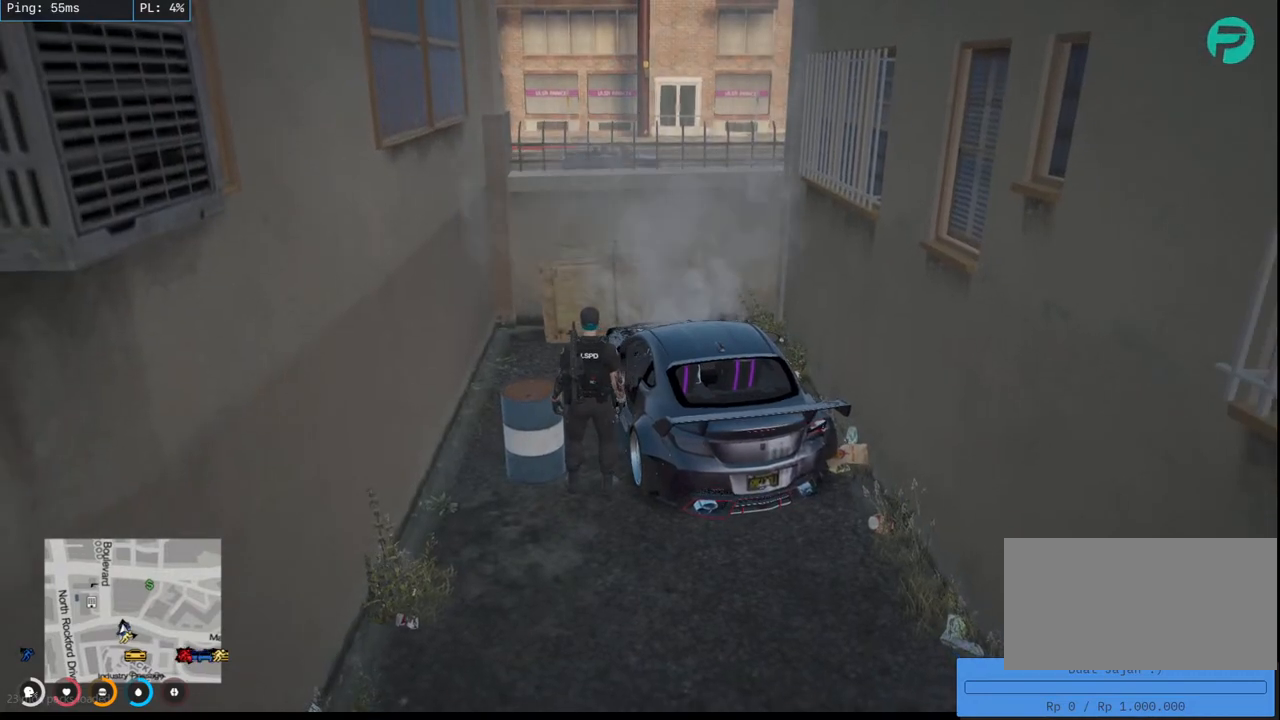
{"keys": [], "mouse": [], "events": [[134, "shift", "up"]]}
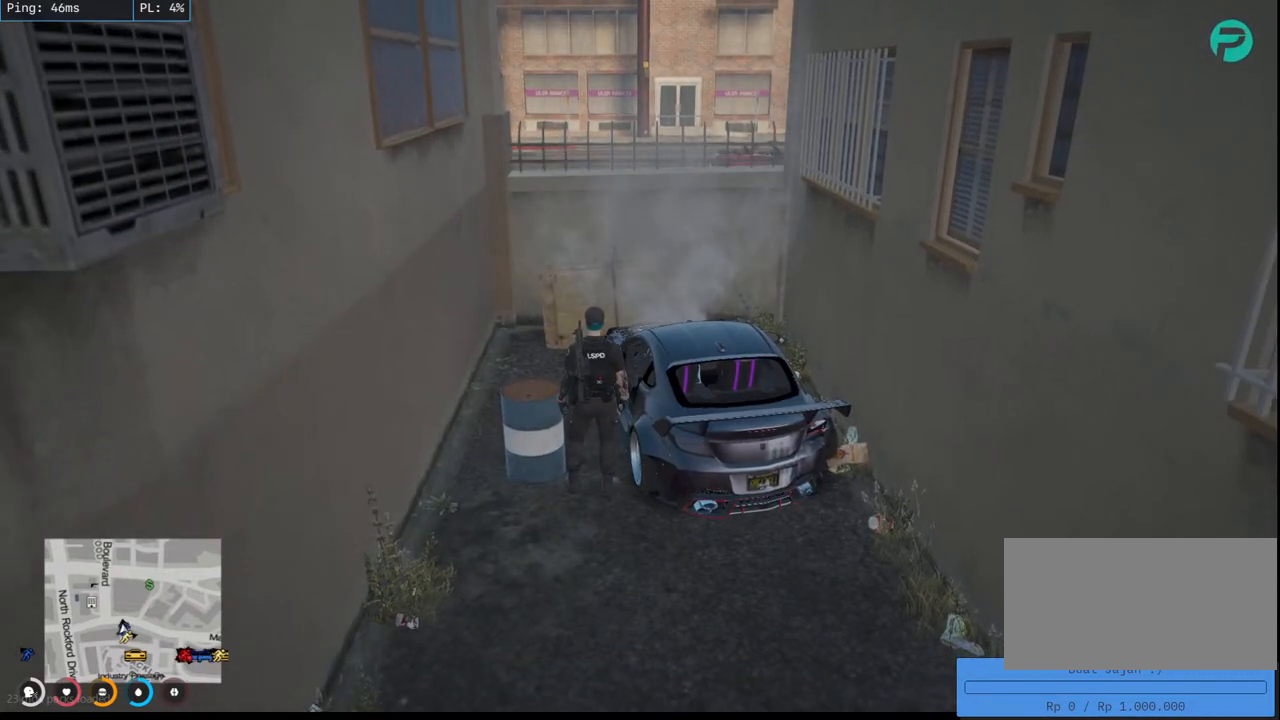
{"keys": [], "mouse": [], "events": []}
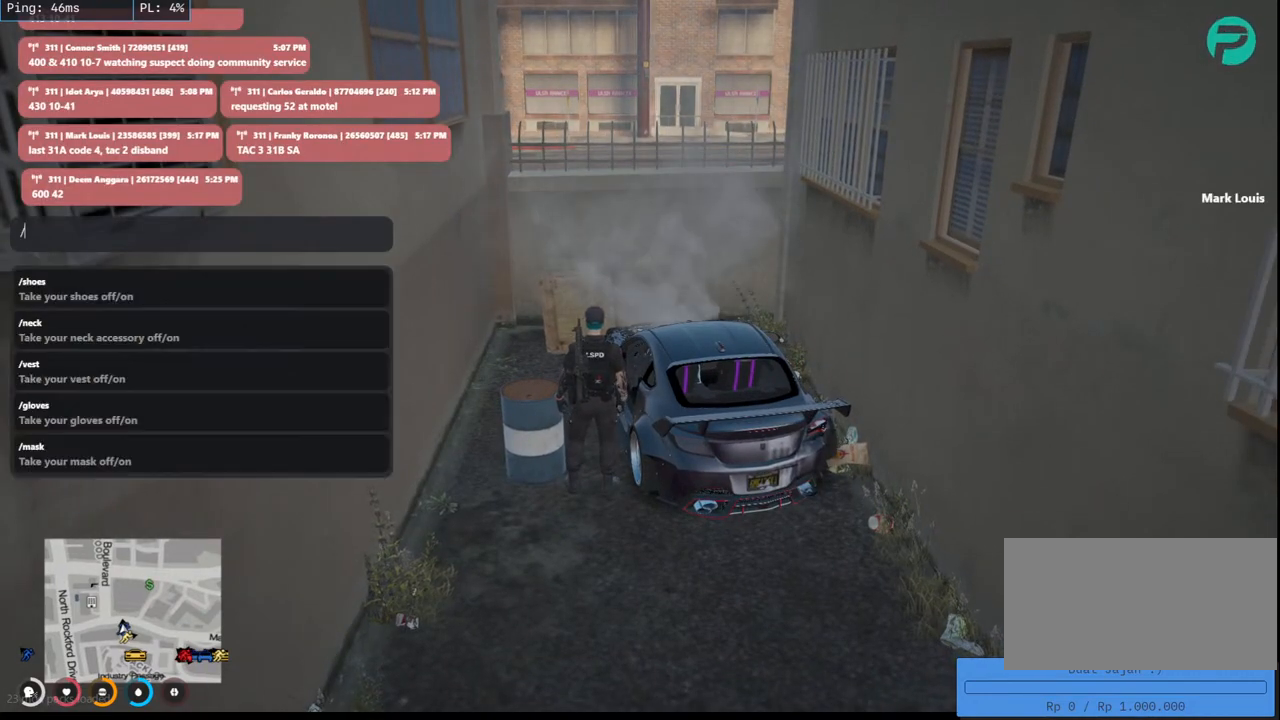
{"keys": ["space"], "mouse": [], "events": [[417, "space", "down"]]}
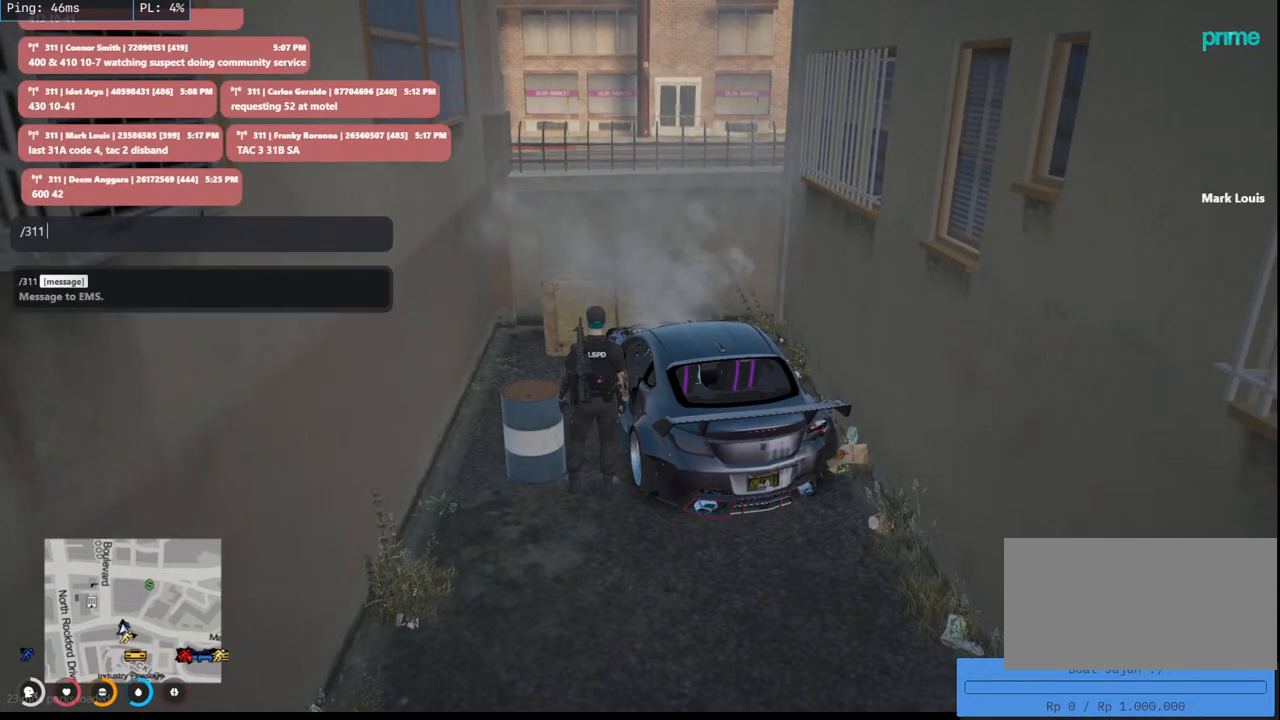
{"keys": [], "mouse": [], "events": [[17, "space", "up"]]}
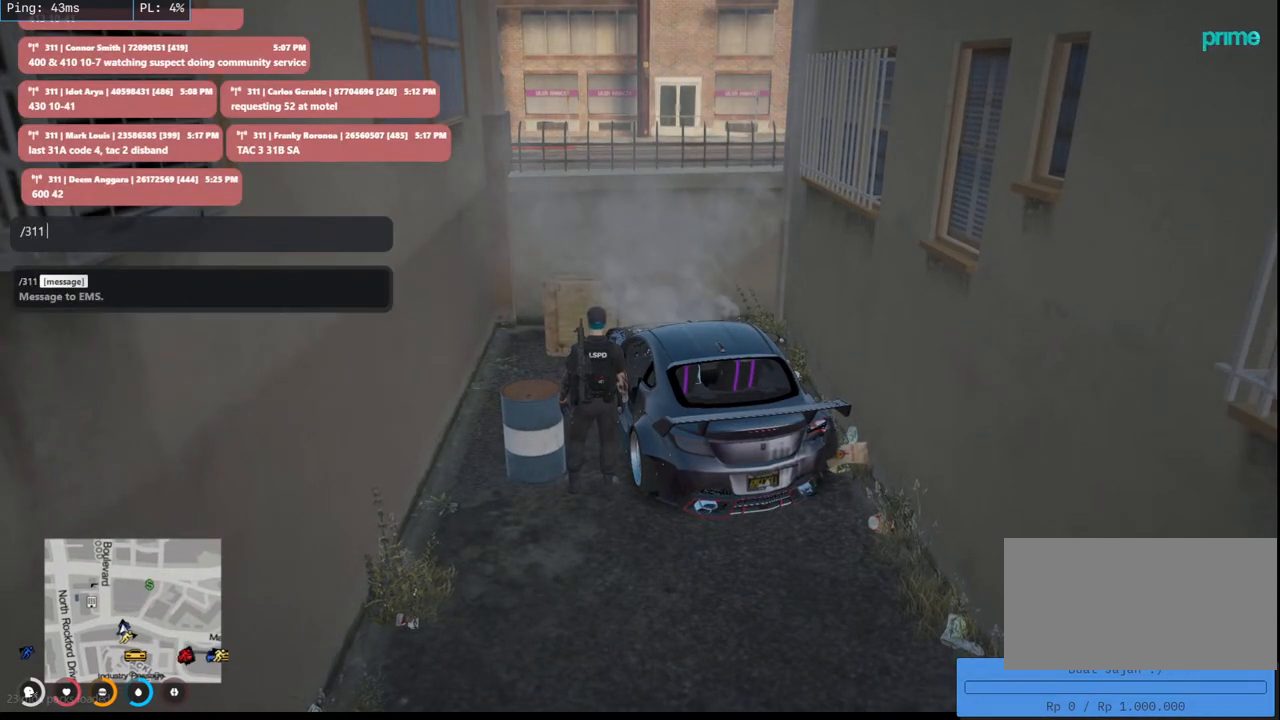
{"keys": [], "mouse": [], "events": [[17, "s", "down"], [184, "s", "up"]]}